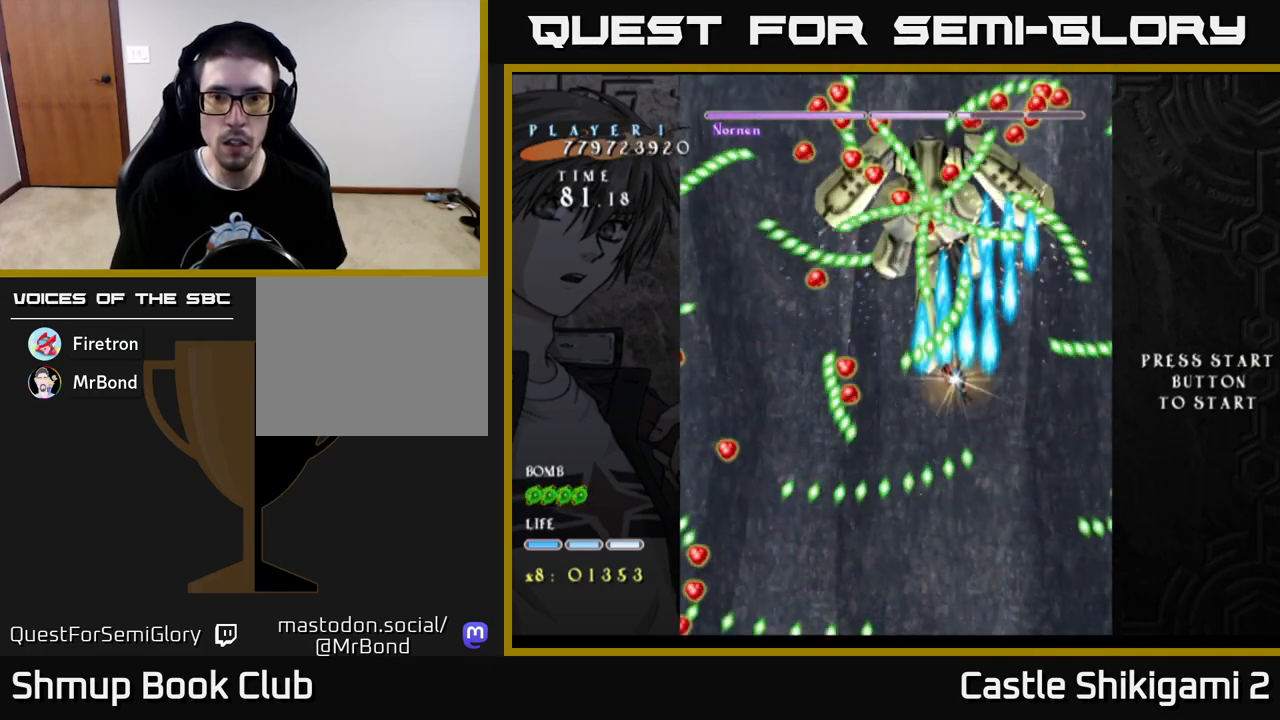
Gameplay with a controller (Xbox layout); each line is a JSON object with the inputs held at the frame after it. "events" lists button and stick changes between this image and that frame as [ms after this image, input, new state], when the widget could be followed in between.
{"buttons": ["X", "DPAD_DOWN"], "left_stick": "center", "right_stick": "center", "events": [[50, "DPAD_LEFT", "up"], [83, "X", "down"], [100, "B", "up"], [350, "DPAD_DOWN", "up"], [483, "DPAD_DOWN", "down"]]}
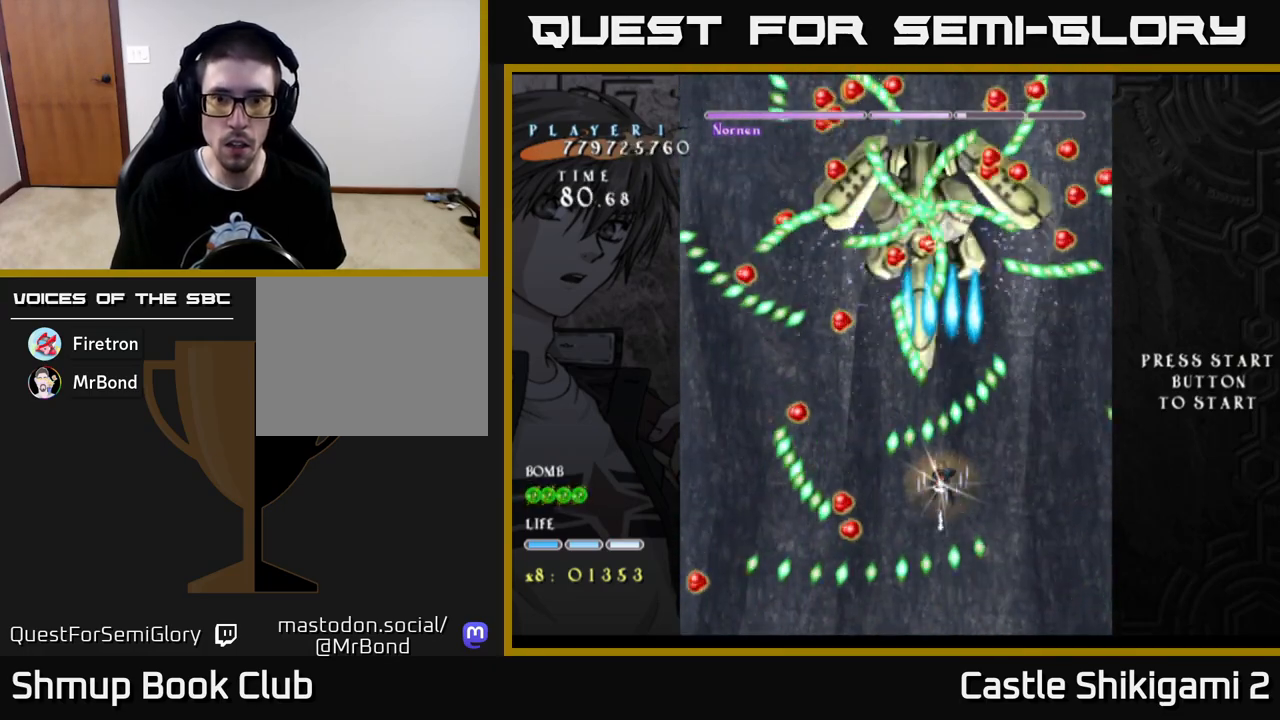
{"buttons": ["X"], "left_stick": "center", "right_stick": "center", "events": [[350, "DPAD_DOWN", "up"]]}
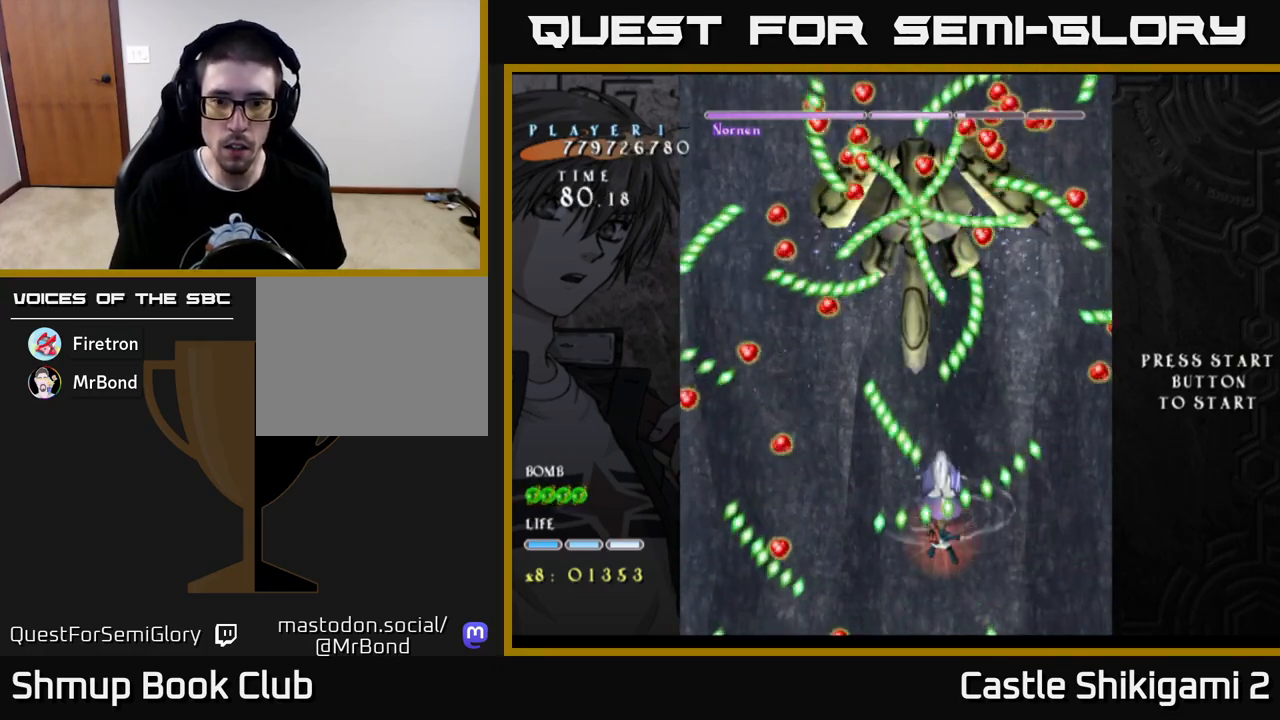
{"buttons": ["X", "DPAD_DOWN"], "left_stick": "center", "right_stick": "center", "events": [[133, "DPAD_DOWN", "down"]]}
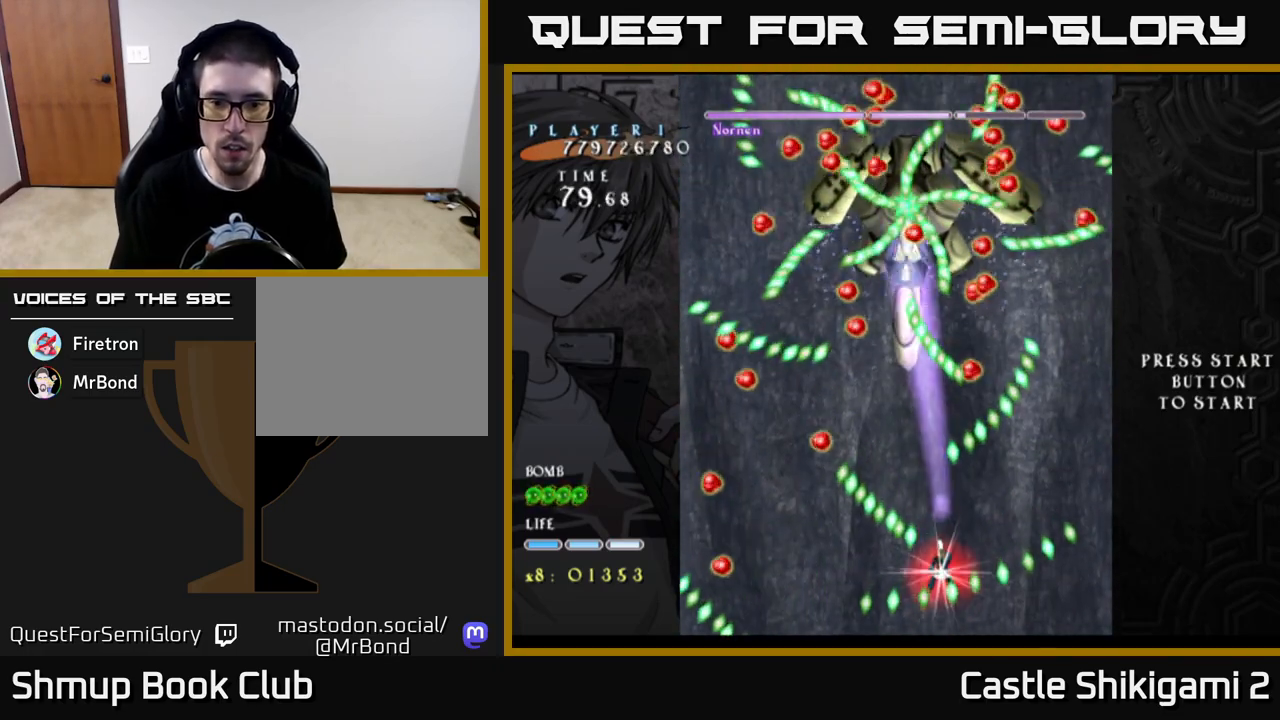
{"buttons": ["X", "DPAD_DOWN"], "left_stick": "center", "right_stick": "center", "events": [[150, "DPAD_DOWN", "up"], [183, "DPAD_UP", "down"], [450, "DPAD_UP", "up"], [483, "DPAD_DOWN", "down"]]}
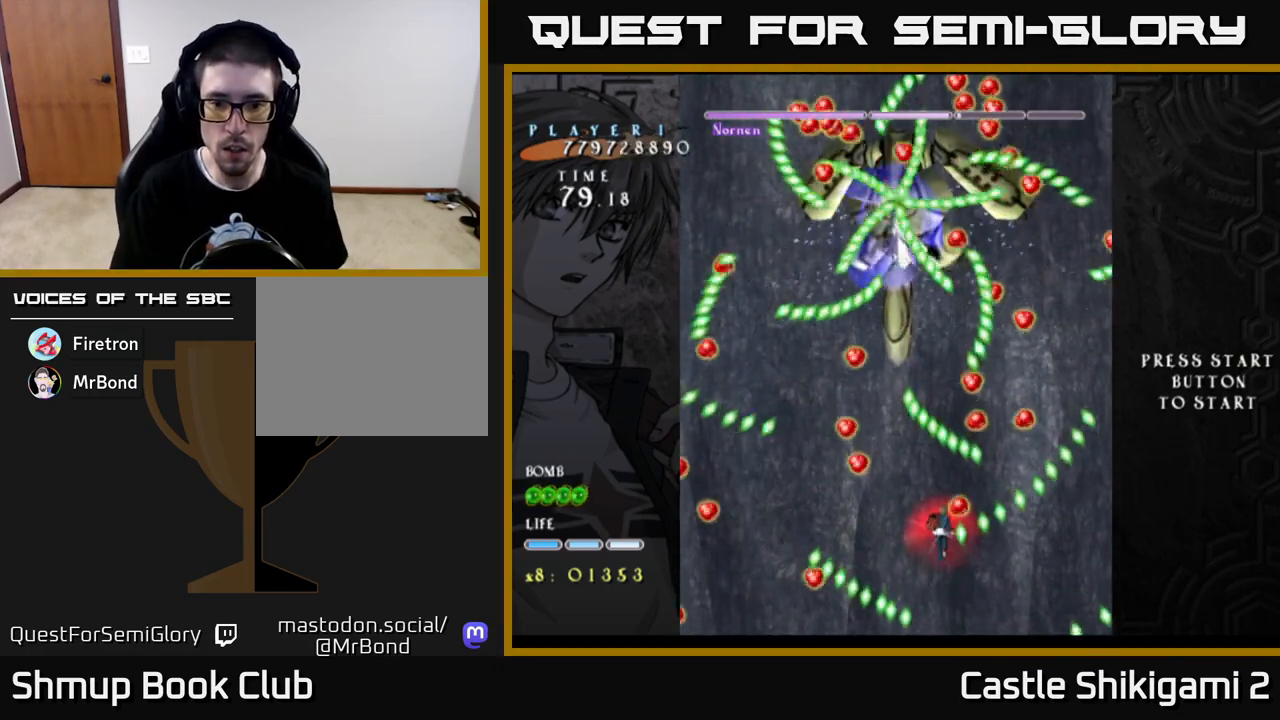
{"buttons": ["X", "DPAD_DOWN", "DPAD_LEFT"], "left_stick": "center", "right_stick": "center", "events": [[33, "DPAD_RIGHT", "down"], [83, "DPAD_RIGHT", "up"], [233, "DPAD_LEFT", "down"]]}
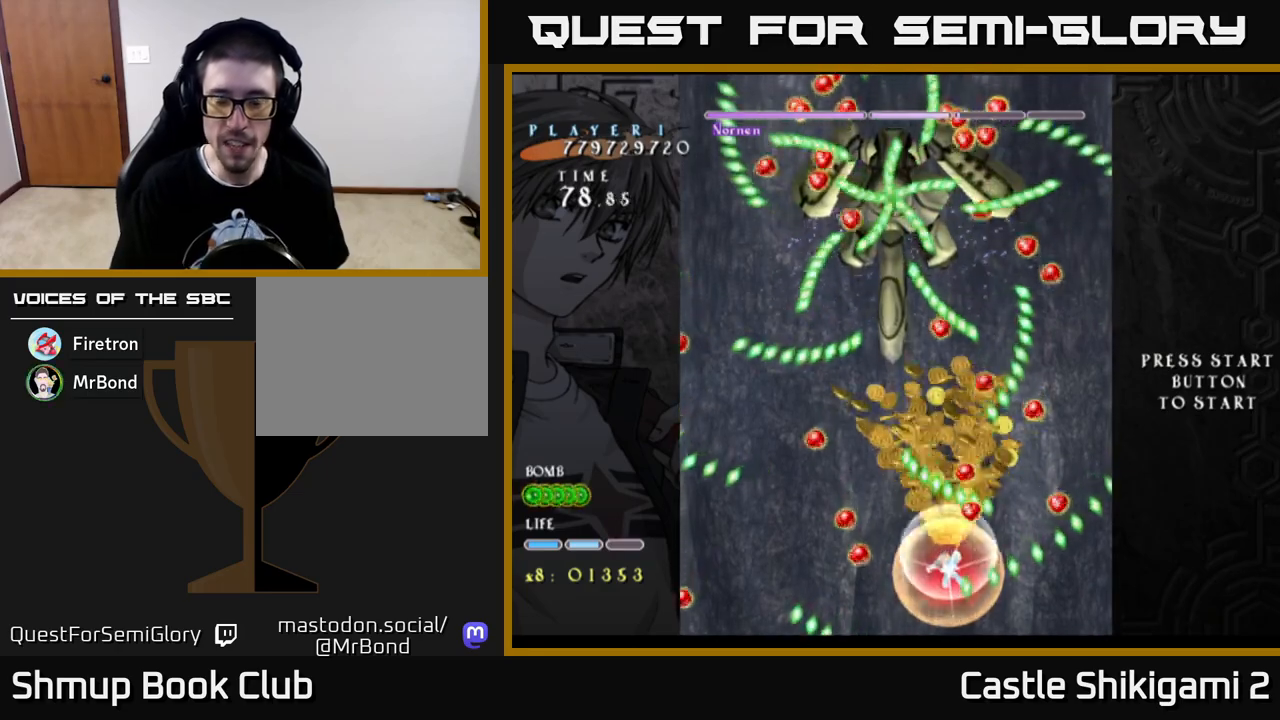
{"buttons": ["X", "DPAD_UP", "DPAD_LEFT"], "left_stick": "center", "right_stick": "center", "events": [[233, "DPAD_DOWN", "up"], [333, "DPAD_UP", "down"]]}
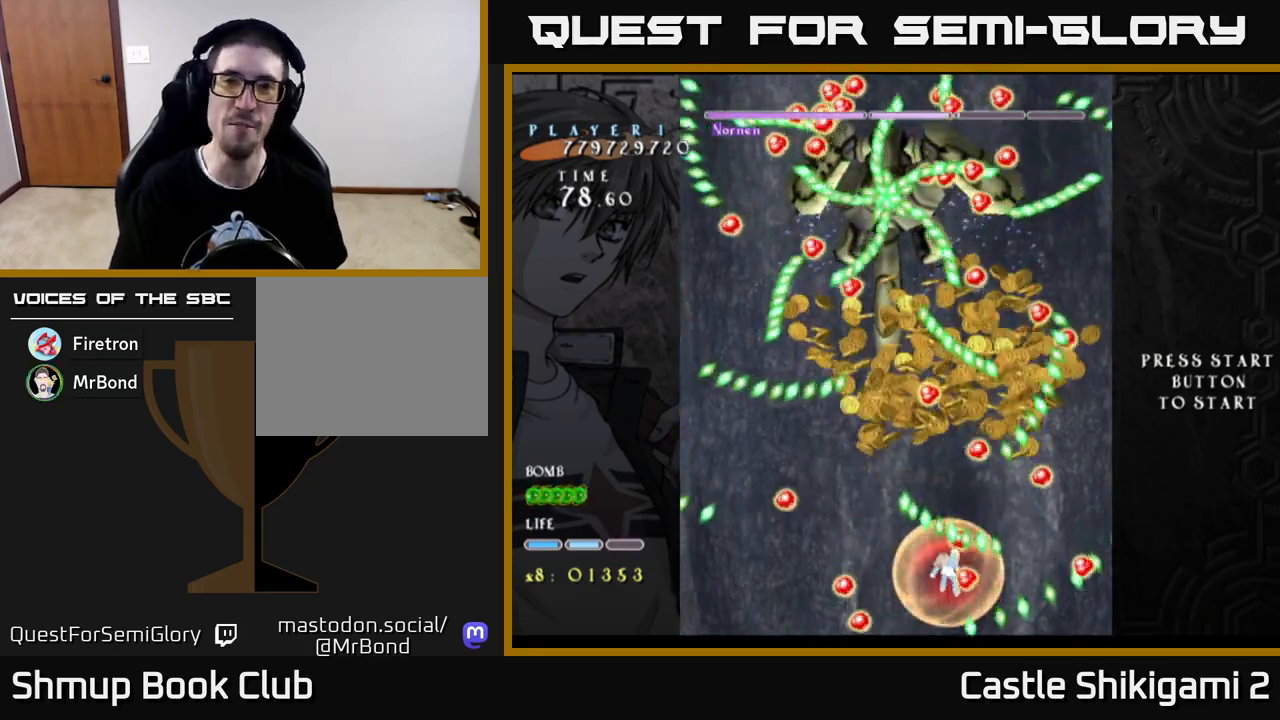
{"buttons": ["B", "DPAD_UP", "DPAD_LEFT"], "left_stick": "center", "right_stick": "center", "events": [[283, "B", "down"], [300, "X", "up"], [317, "DPAD_LEFT", "up"], [483, "DPAD_LEFT", "down"]]}
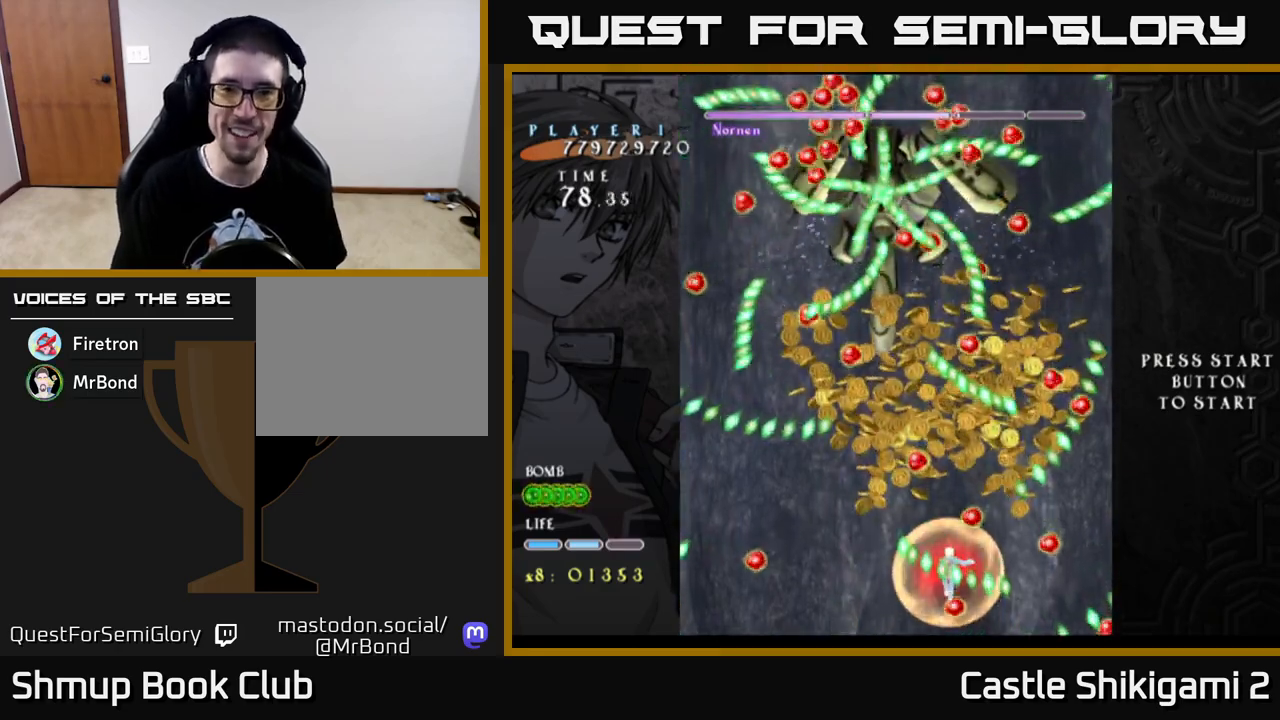
{"buttons": ["DPAD_UP", "DPAD_LEFT"], "left_stick": "center", "right_stick": "center", "events": [[83, "B", "up"]]}
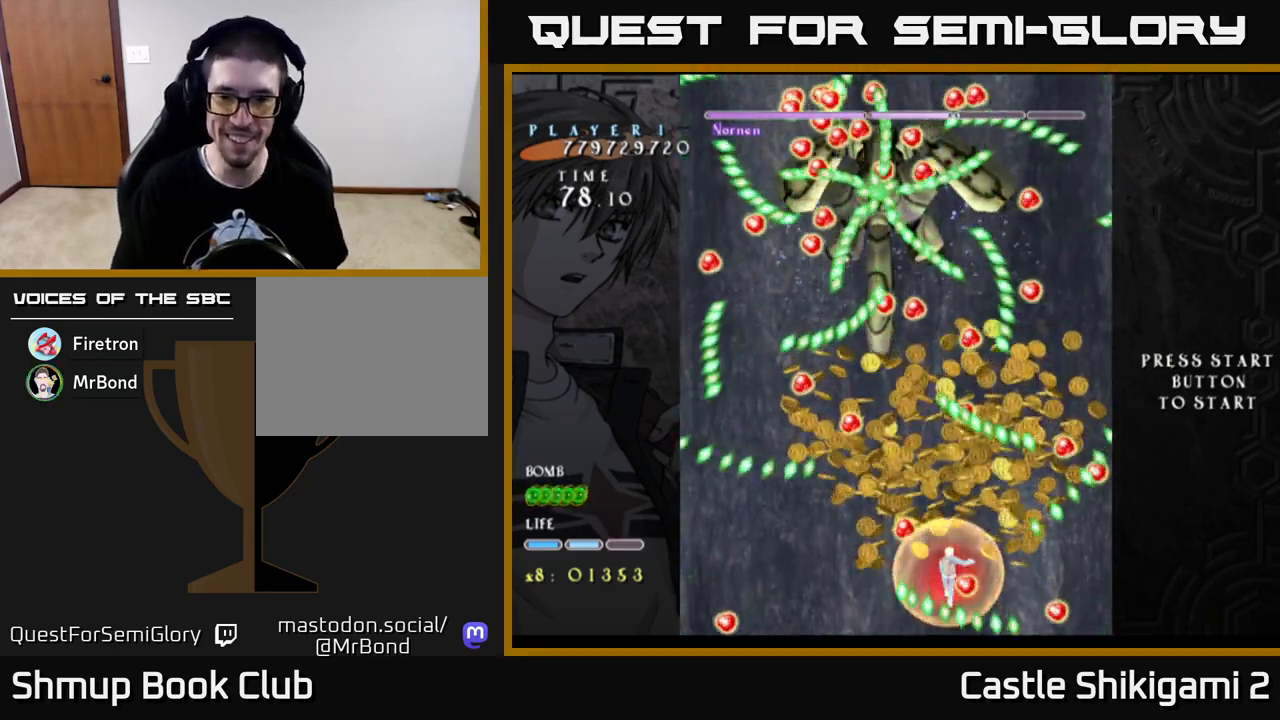
{"buttons": ["DPAD_UP", "DPAD_LEFT"], "left_stick": "center", "right_stick": "center", "events": []}
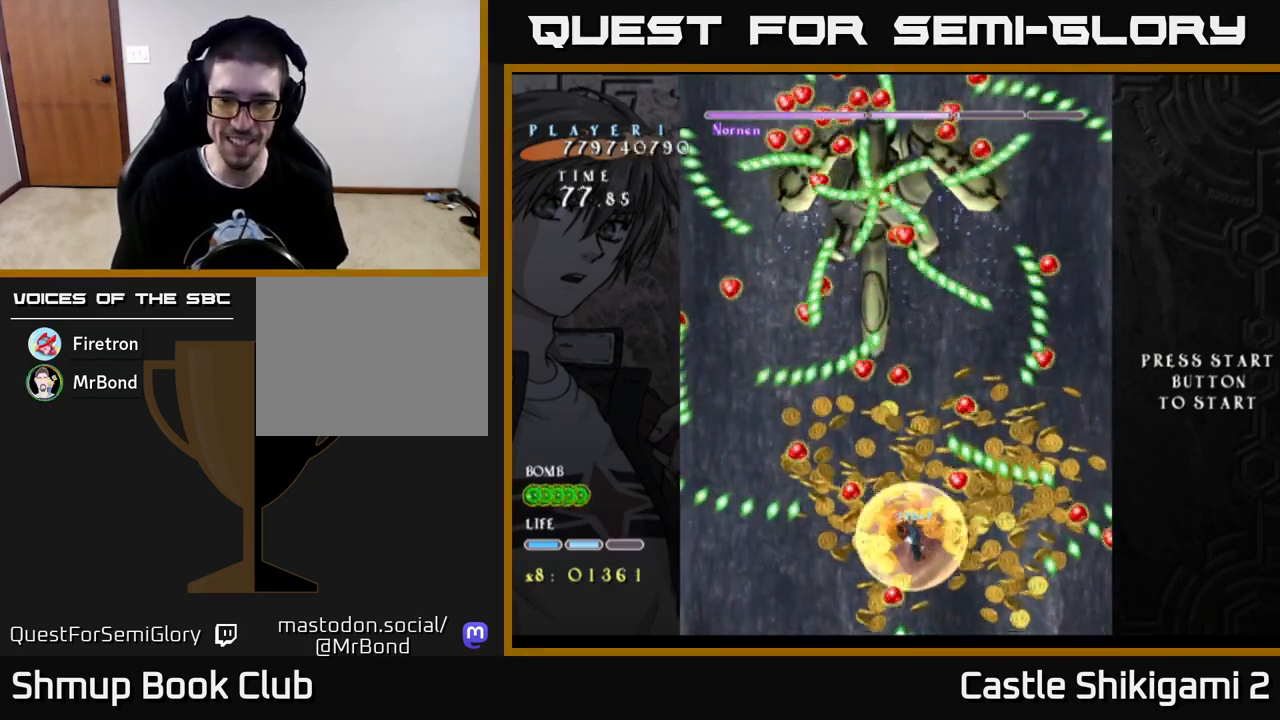
{"buttons": ["DPAD_DOWN", "DPAD_RIGHT"], "left_stick": "center", "right_stick": "center", "events": [[100, "DPAD_LEFT", "up"], [133, "DPAD_UP", "up"], [150, "DPAD_RIGHT", "down"], [233, "DPAD_DOWN", "down"]]}
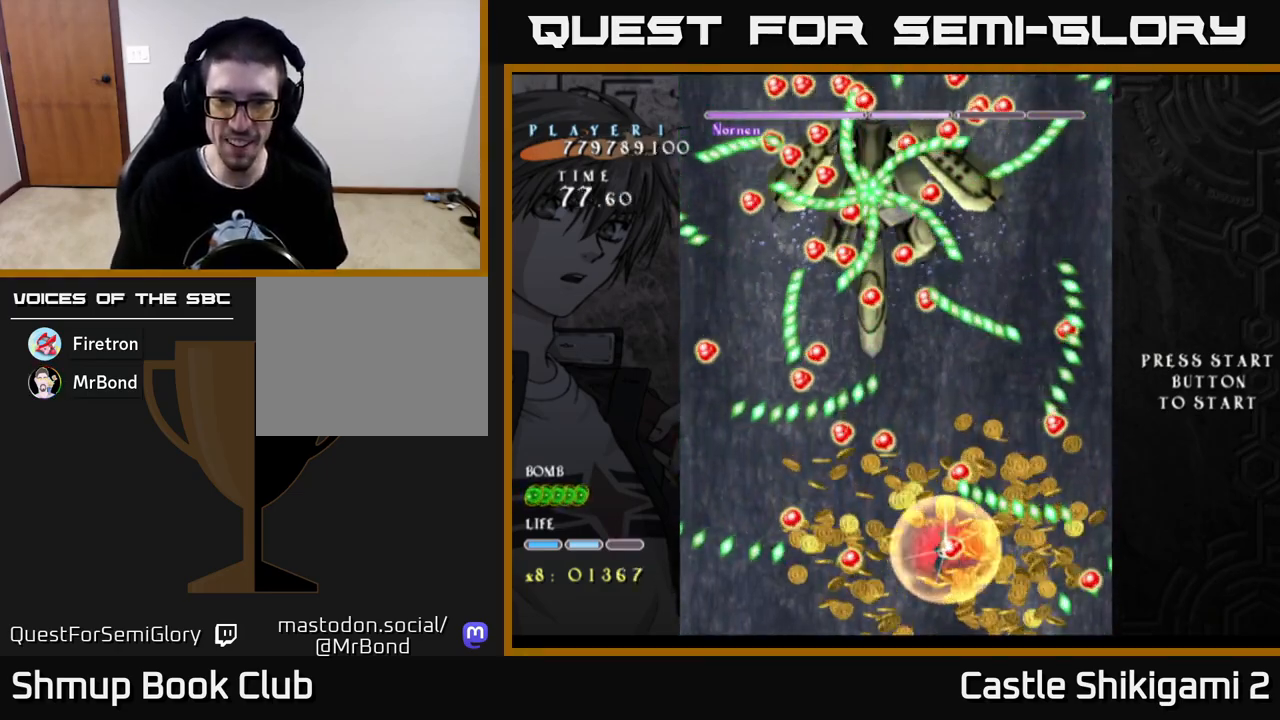
{"buttons": ["DPAD_LEFT"], "left_stick": "center", "right_stick": "center", "events": [[133, "DPAD_DOWN", "up"], [317, "DPAD_RIGHT", "up"], [333, "DPAD_UP", "down"], [350, "DPAD_LEFT", "down"], [417, "DPAD_UP", "up"]]}
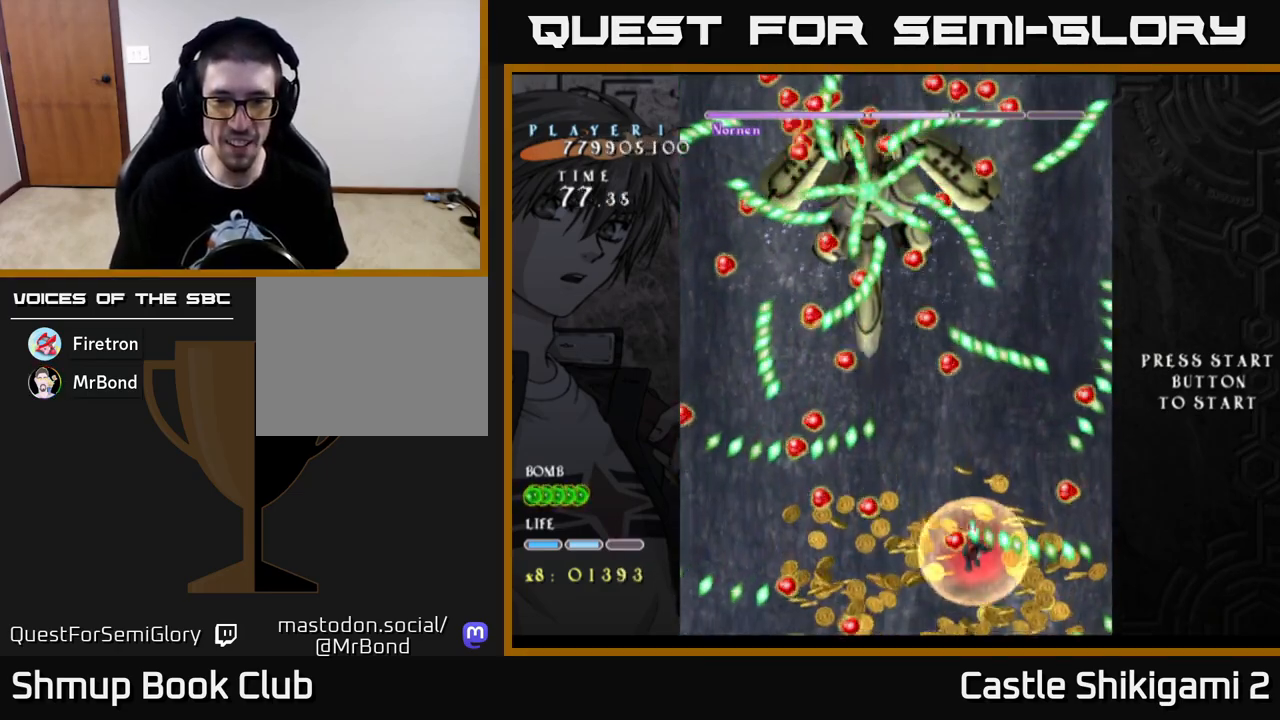
{"buttons": ["X", "DPAD_UP", "DPAD_RIGHT"], "left_stick": "center", "right_stick": "center", "events": [[133, "DPAD_DOWN", "down"], [283, "DPAD_DOWN", "up"], [467, "DPAD_UP", "down"], [483, "DPAD_LEFT", "up"], [500, "DPAD_RIGHT", "down"], [500, "X", "down"]]}
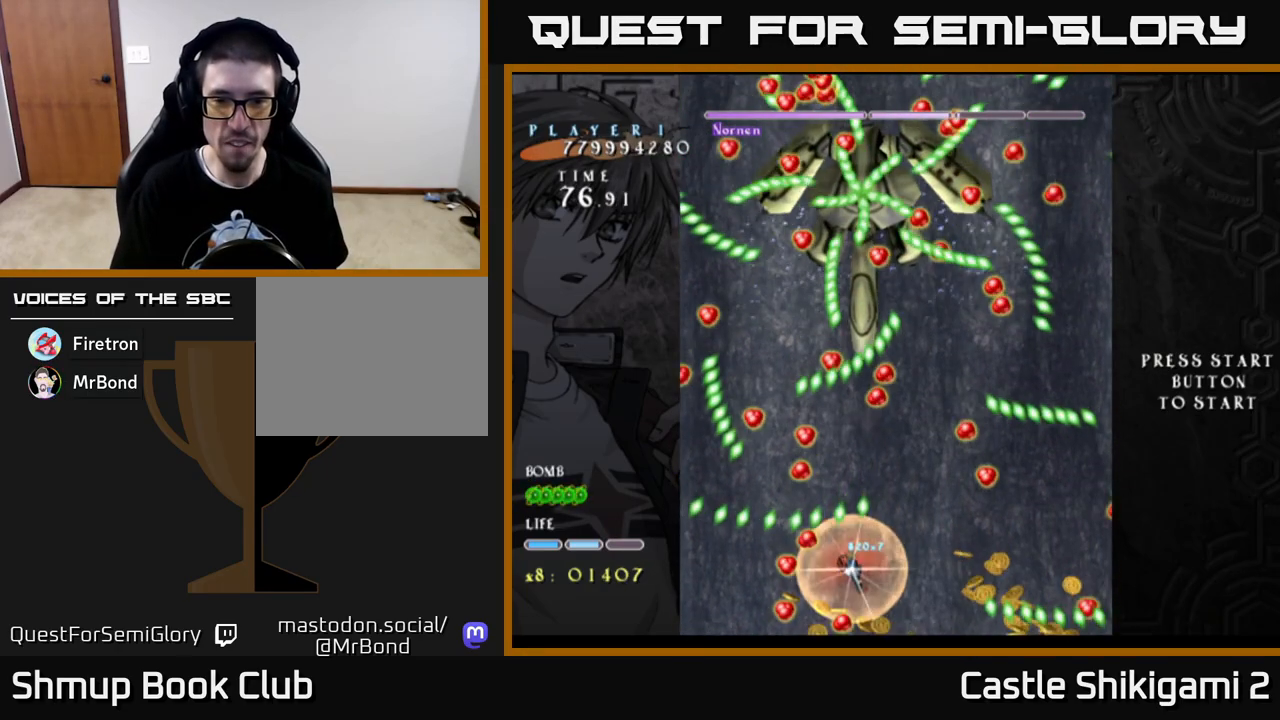
{"buttons": ["X", "DPAD_UP", "DPAD_LEFT"], "left_stick": "center", "right_stick": "center", "events": [[33, "DPAD_UP", "up"], [233, "DPAD_UP", "down"], [250, "DPAD_RIGHT", "up"], [333, "DPAD_RIGHT", "down"], [467, "DPAD_RIGHT", "up"], [500, "DPAD_LEFT", "down"]]}
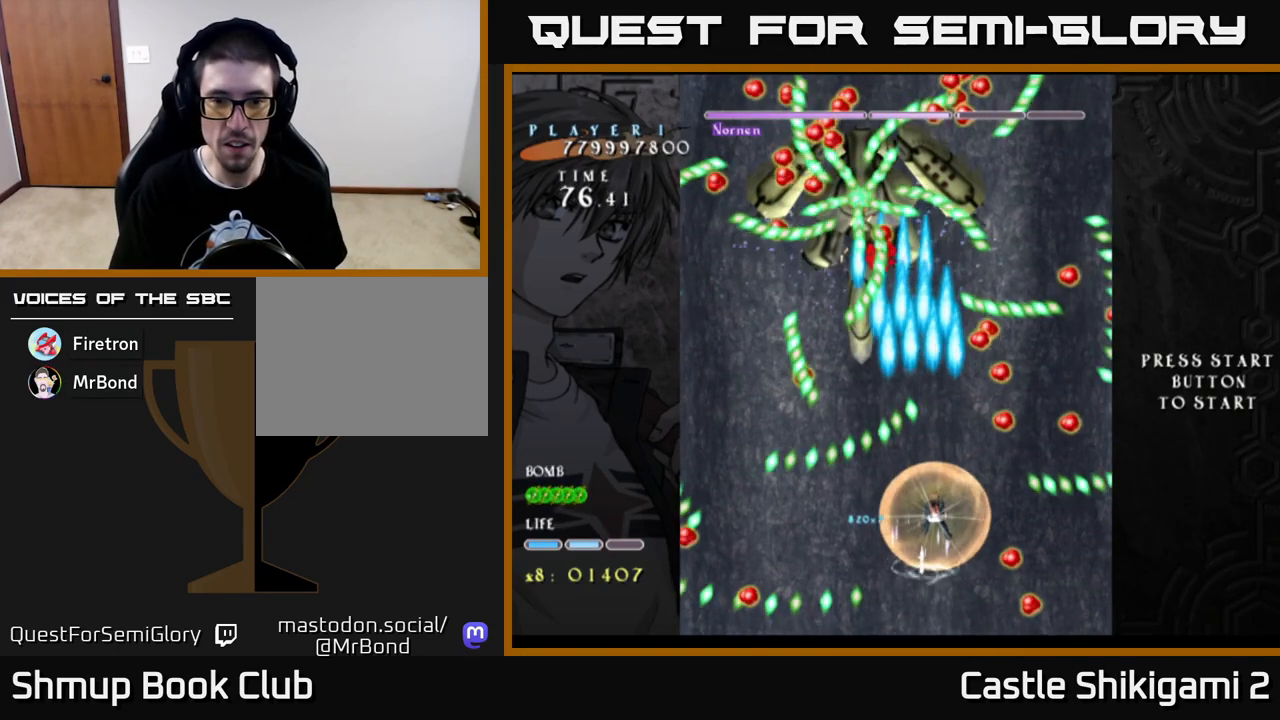
{"buttons": ["X", "DPAD_DOWN"], "left_stick": "center", "right_stick": "center", "events": [[50, "DPAD_UP", "up"], [167, "DPAD_DOWN", "down"], [200, "DPAD_LEFT", "up"]]}
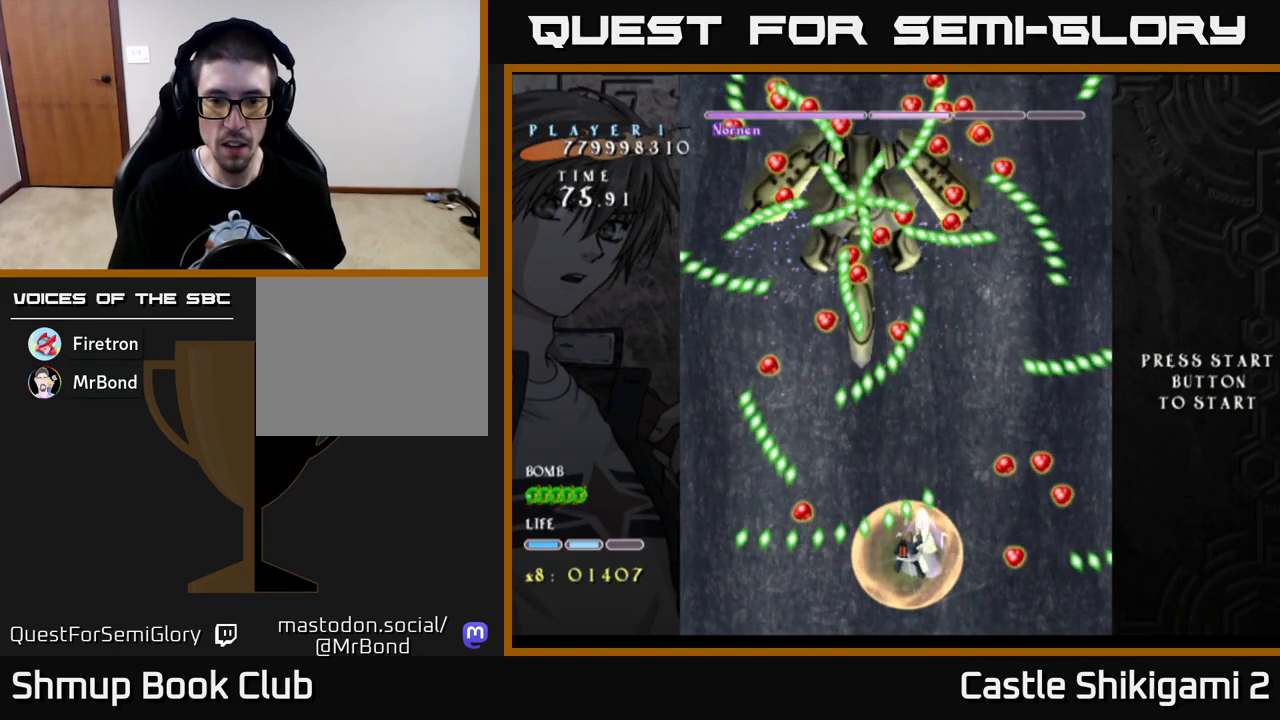
{"buttons": ["X", "DPAD_DOWN"], "left_stick": "center", "right_stick": "center", "events": [[150, "DPAD_DOWN", "up"], [267, "DPAD_DOWN", "down"], [400, "DPAD_DOWN", "up"], [450, "DPAD_DOWN", "down"]]}
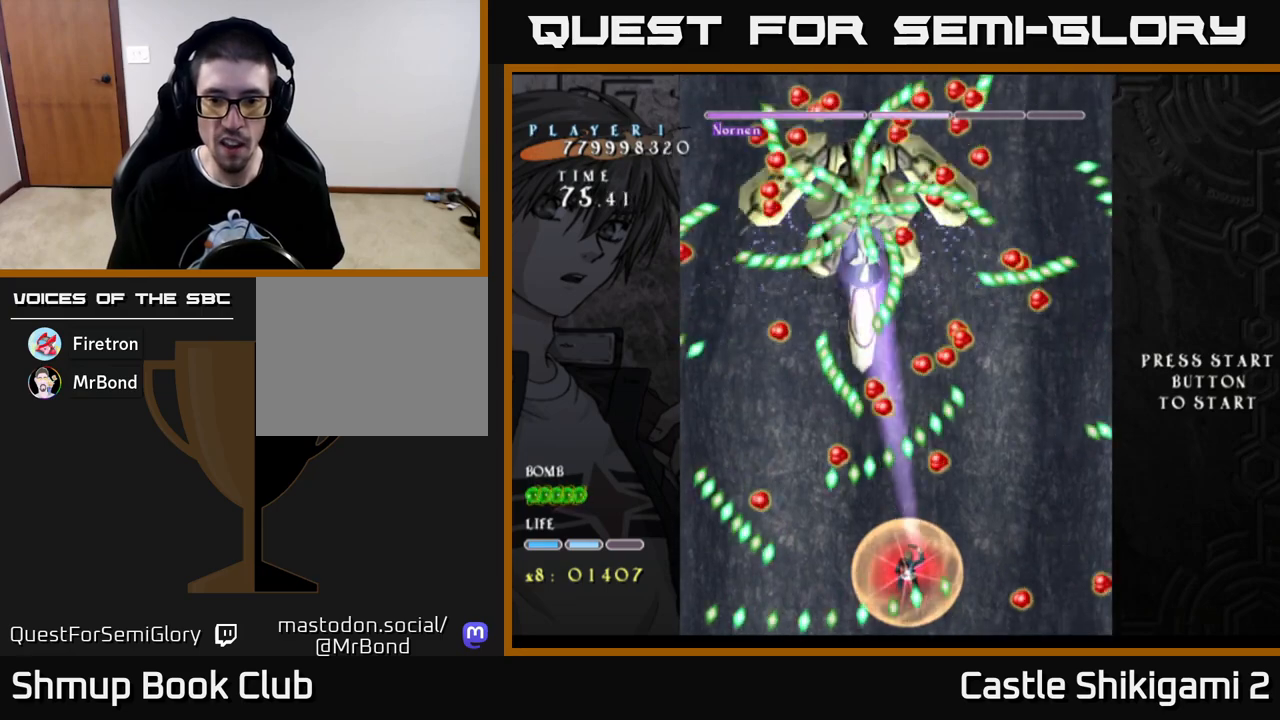
{"buttons": ["X", "DPAD_UP"], "left_stick": "center", "right_stick": "center", "events": [[200, "DPAD_DOWN", "up"], [417, "DPAD_UP", "down"]]}
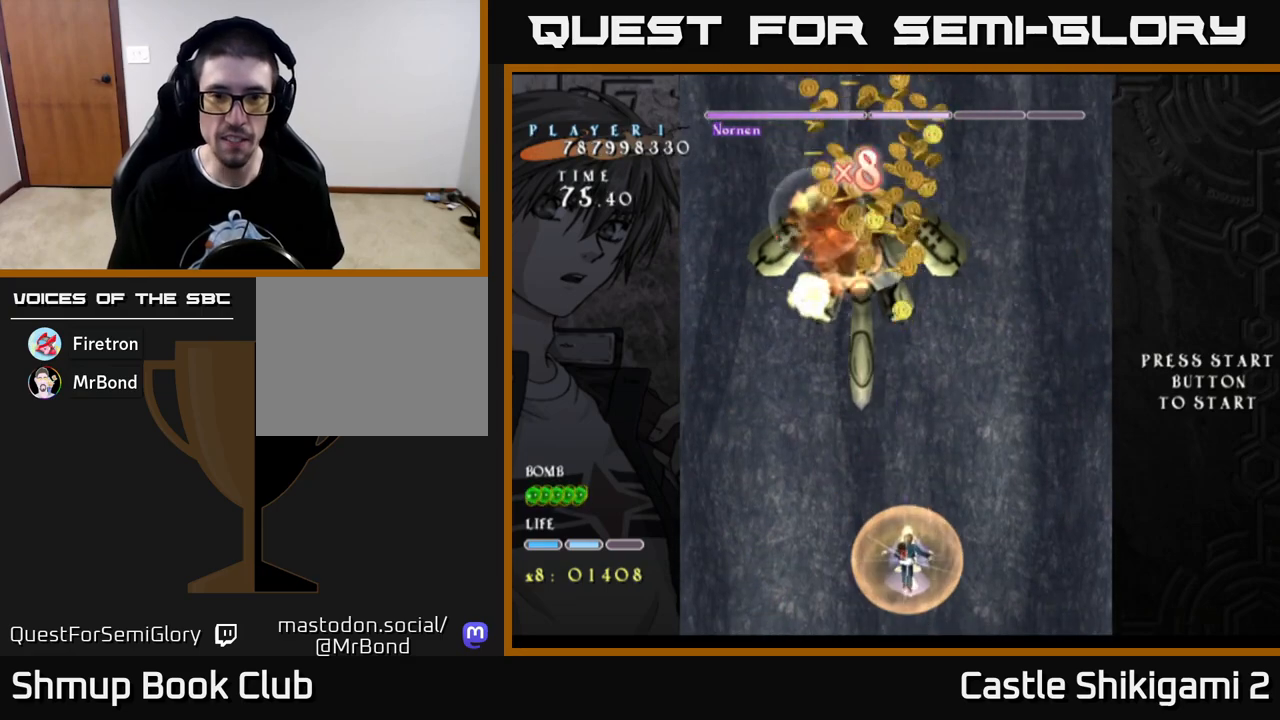
{"buttons": ["X", "DPAD_UP", "DPAD_LEFT"], "left_stick": "center", "right_stick": "center", "events": [[450, "DPAD_LEFT", "down"]]}
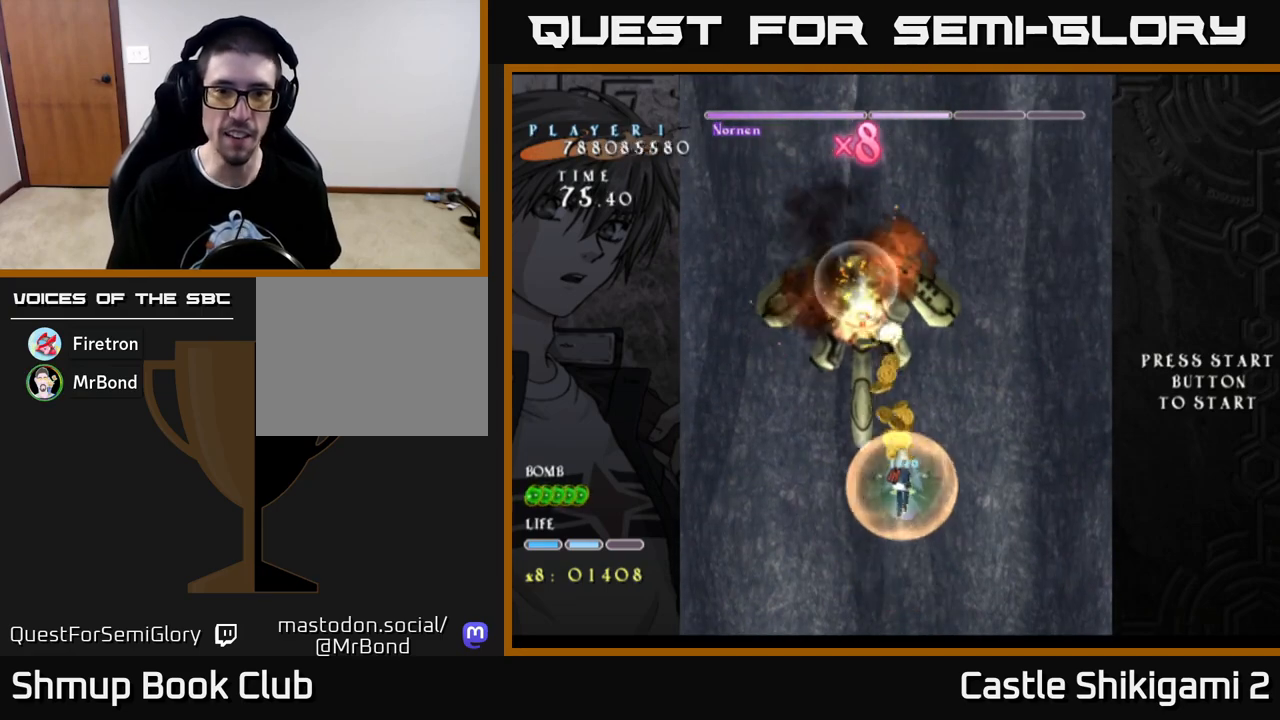
{"buttons": ["B", "DPAD_DOWN"], "left_stick": "center", "right_stick": "center", "events": [[67, "DPAD_LEFT", "up"], [400, "B", "down"], [450, "DPAD_UP", "up"], [450, "X", "up"], [483, "DPAD_DOWN", "down"]]}
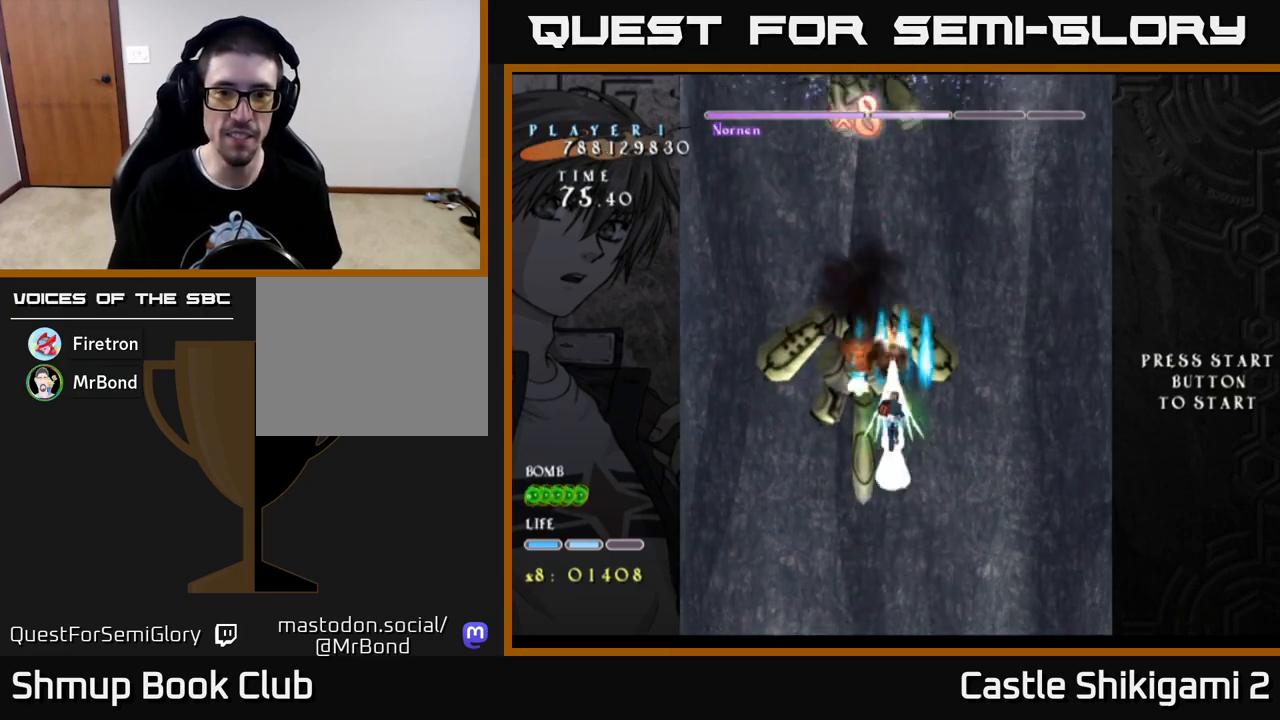
{"buttons": ["B", "DPAD_UP"], "left_stick": "center", "right_stick": "center", "events": [[167, "DPAD_DOWN", "up"], [217, "DPAD_UP", "down"], [383, "DPAD_LEFT", "down"], [467, "DPAD_LEFT", "up"]]}
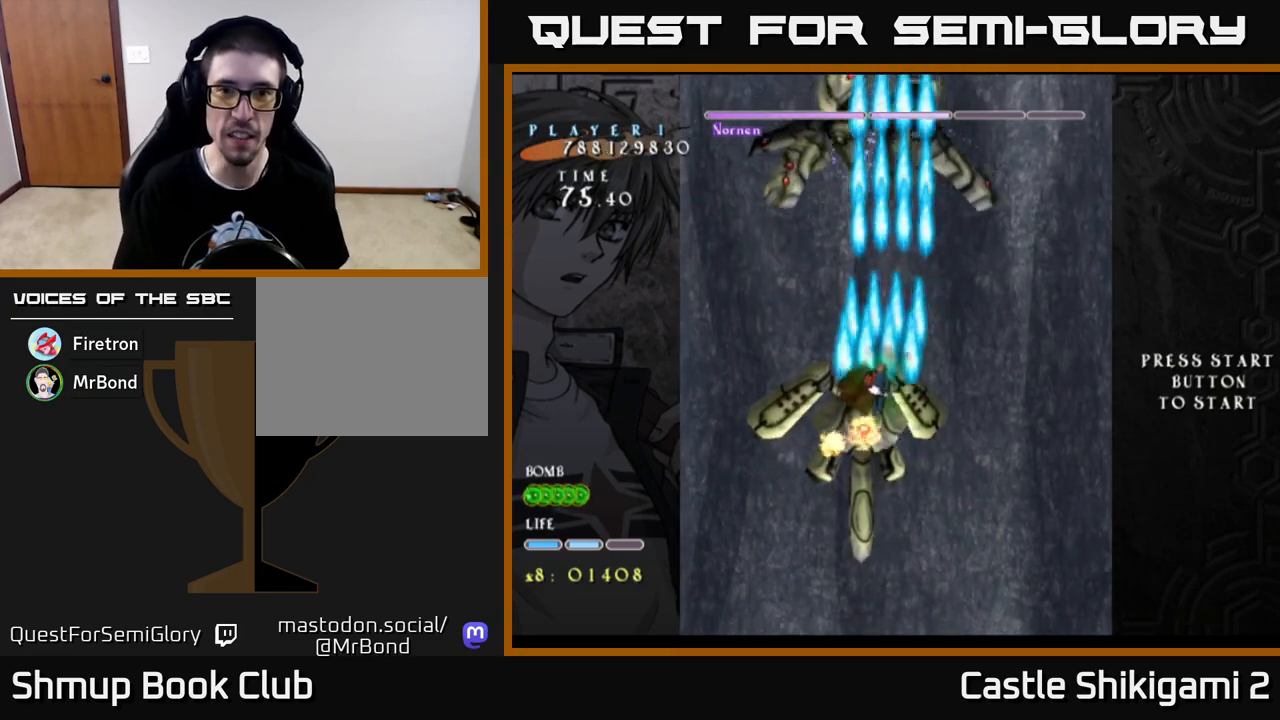
{"buttons": ["B", "DPAD_DOWN", "DPAD_RIGHT"], "left_stick": "center", "right_stick": "center", "events": [[167, "DPAD_UP", "up"], [333, "DPAD_DOWN", "down"], [417, "DPAD_RIGHT", "down"]]}
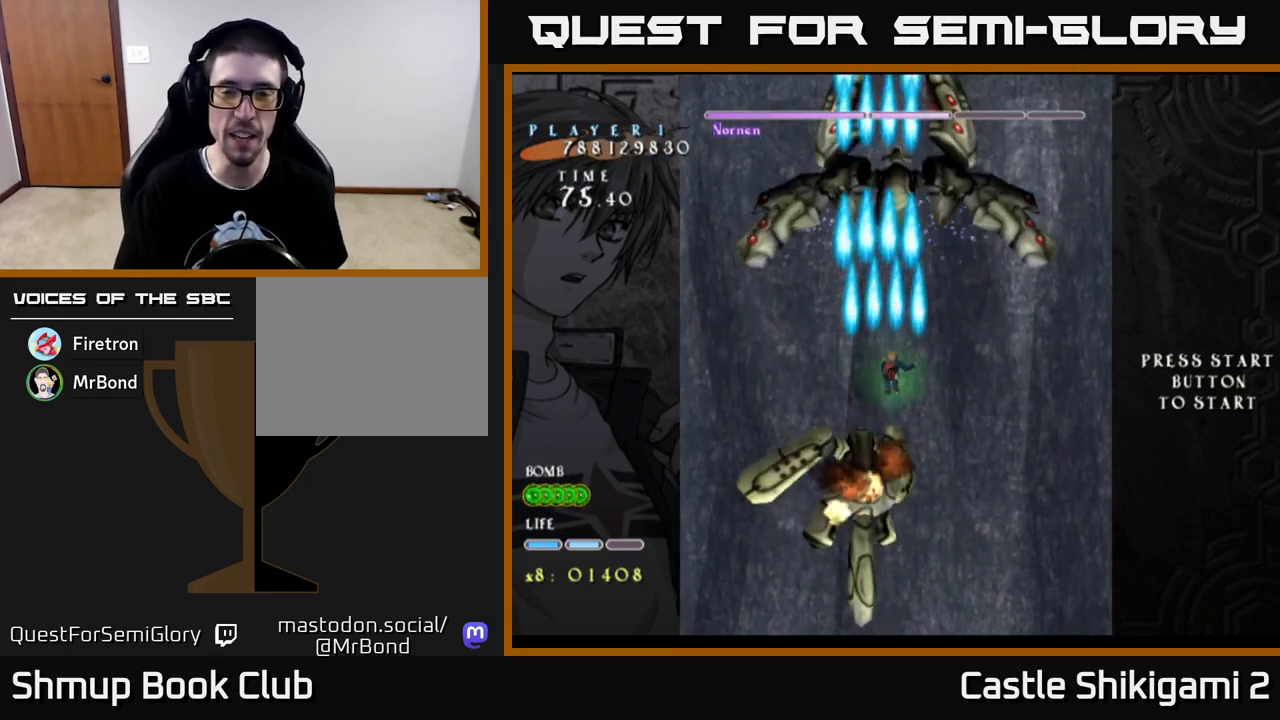
{"buttons": ["B"], "left_stick": "center", "right_stick": "center", "events": [[50, "DPAD_RIGHT", "up"], [83, "DPAD_DOWN", "up"]]}
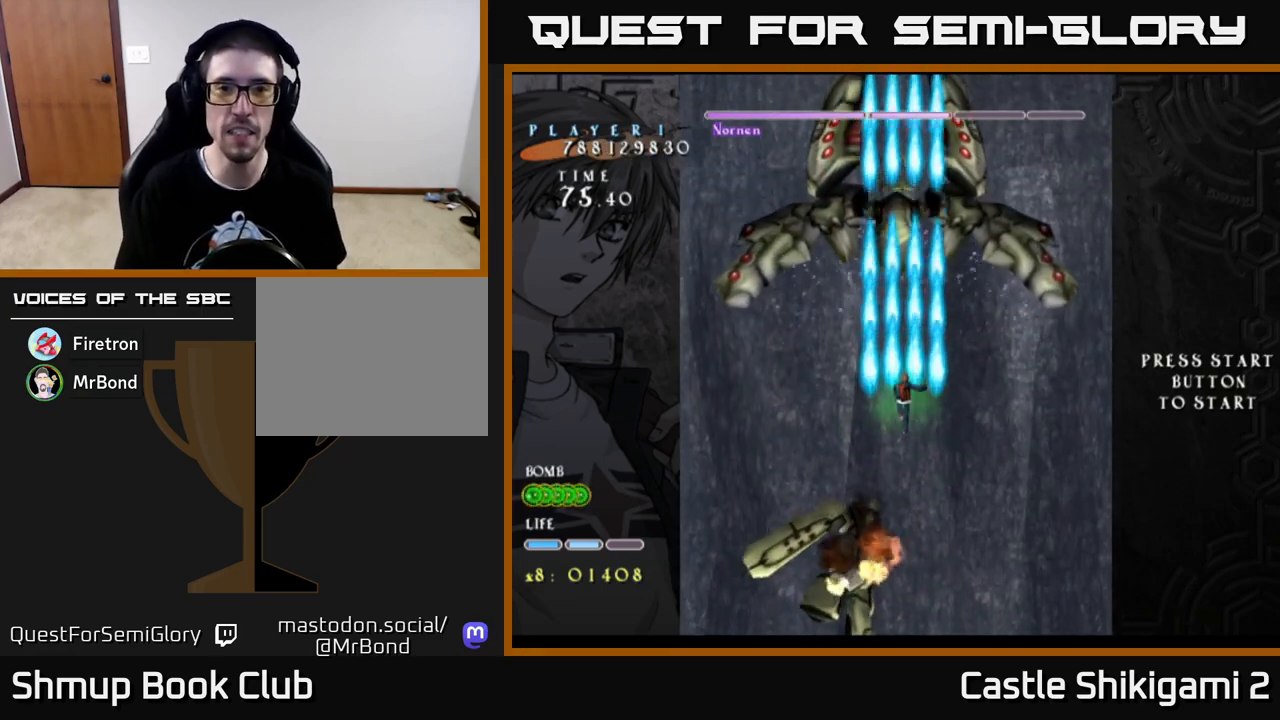
{"buttons": ["B"], "left_stick": "center", "right_stick": "center", "events": []}
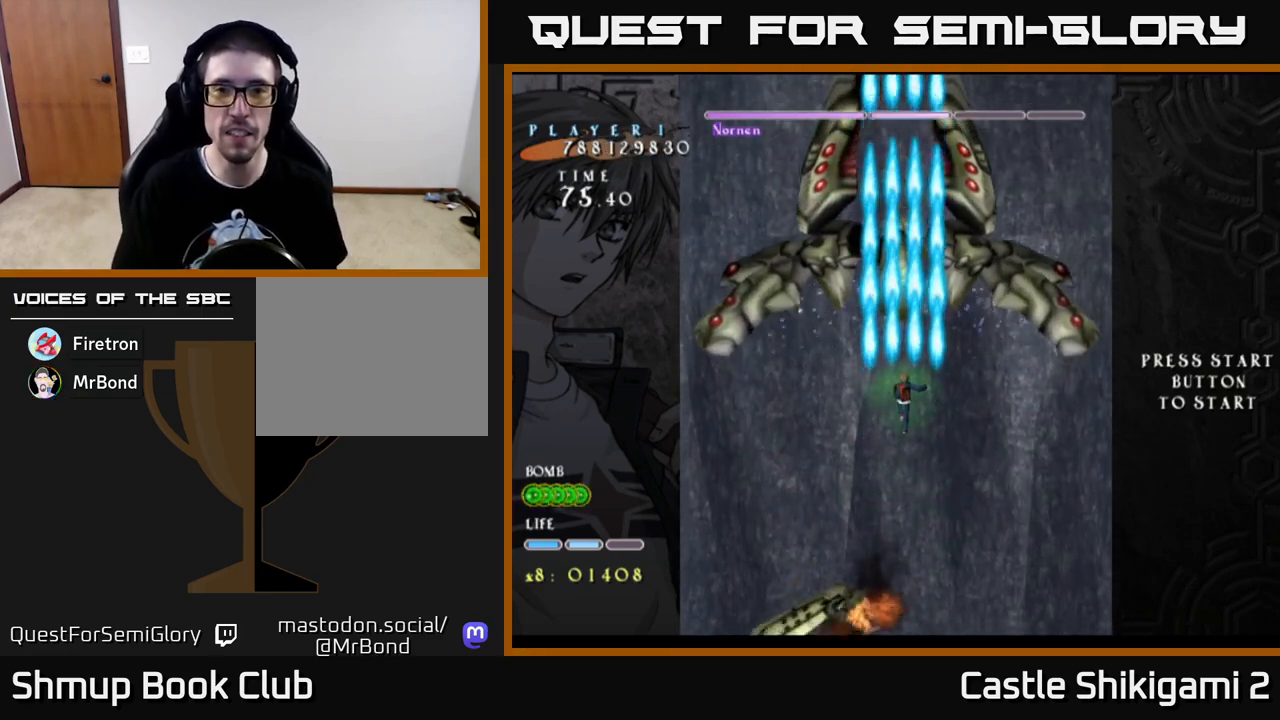
{"buttons": ["B"], "left_stick": "center", "right_stick": "center", "events": []}
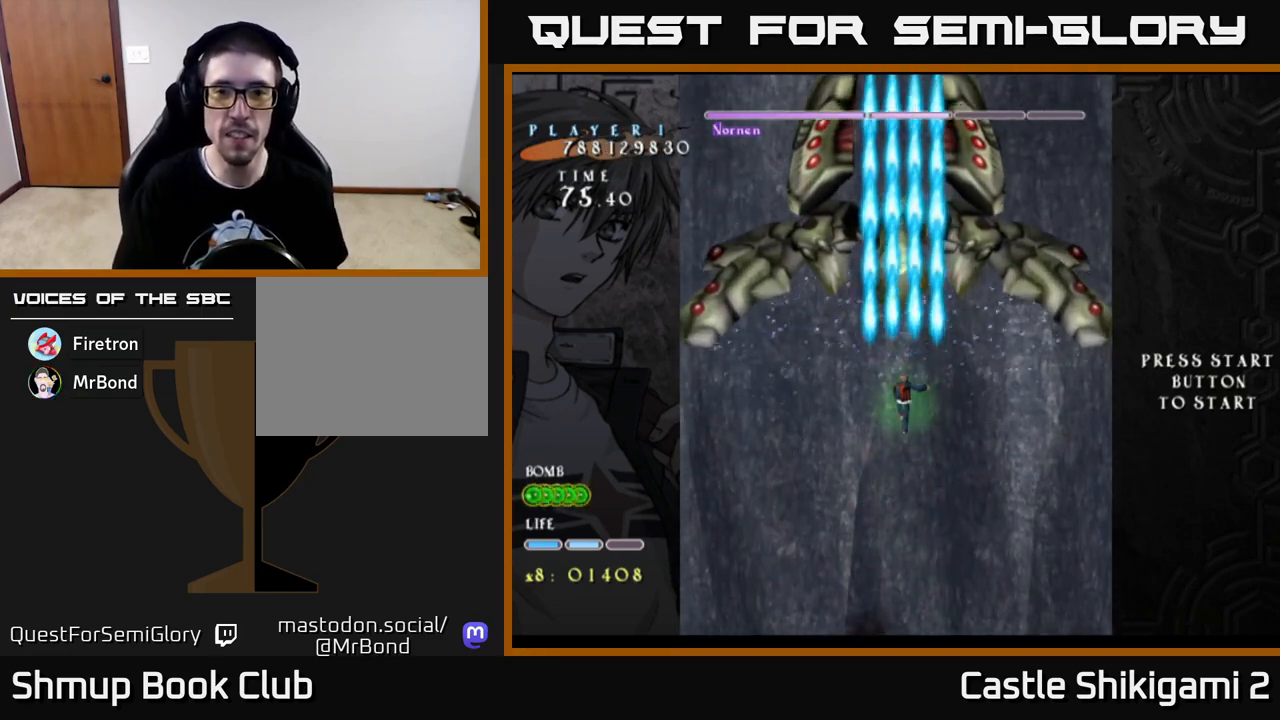
{"buttons": ["B"], "left_stick": "center", "right_stick": "center", "events": []}
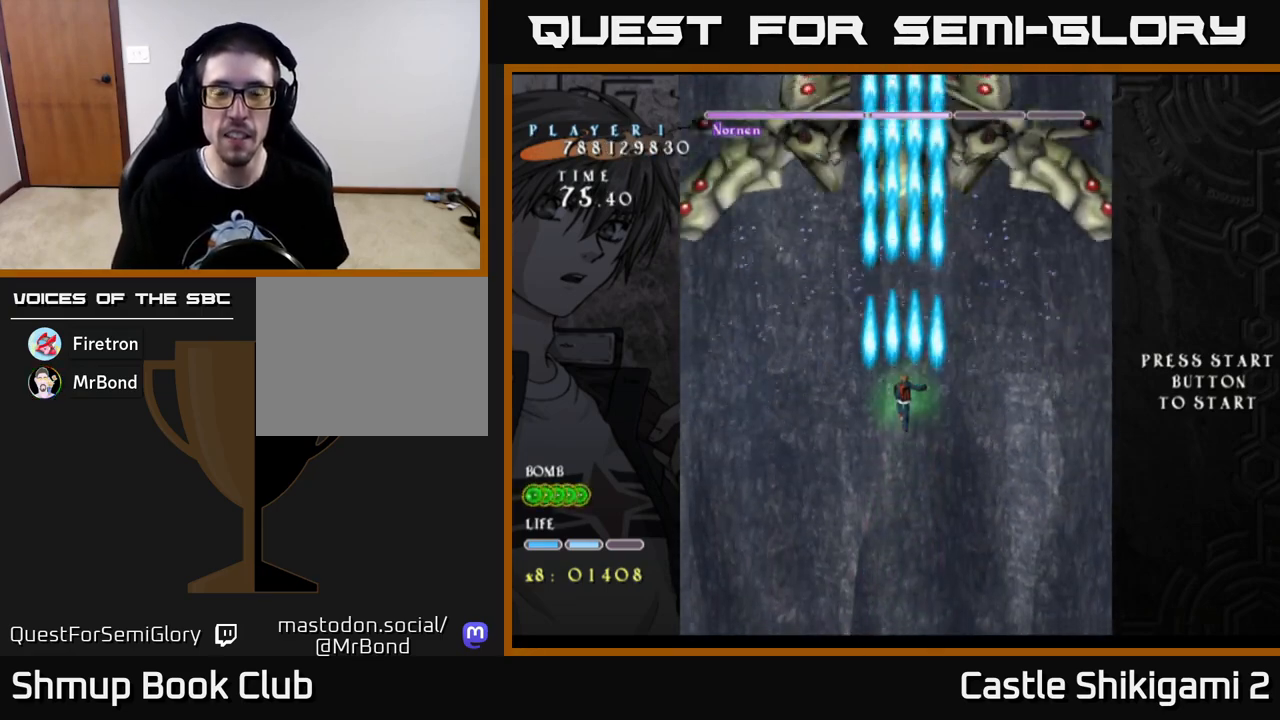
{"buttons": ["B"], "left_stick": "center", "right_stick": "center", "events": [[333, "DPAD_UP", "down"], [483, "DPAD_UP", "up"]]}
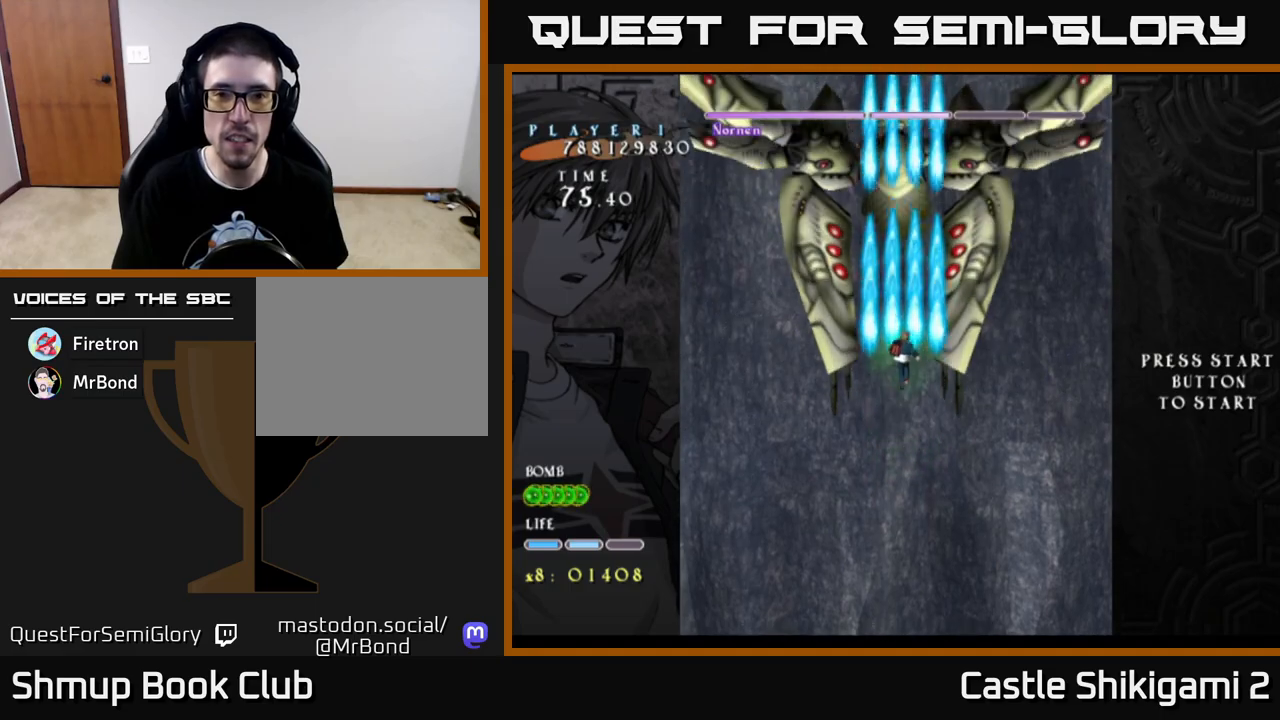
{"buttons": ["B"], "left_stick": "center", "right_stick": "center", "events": [[133, "DPAD_DOWN", "down"], [500, "DPAD_DOWN", "up"]]}
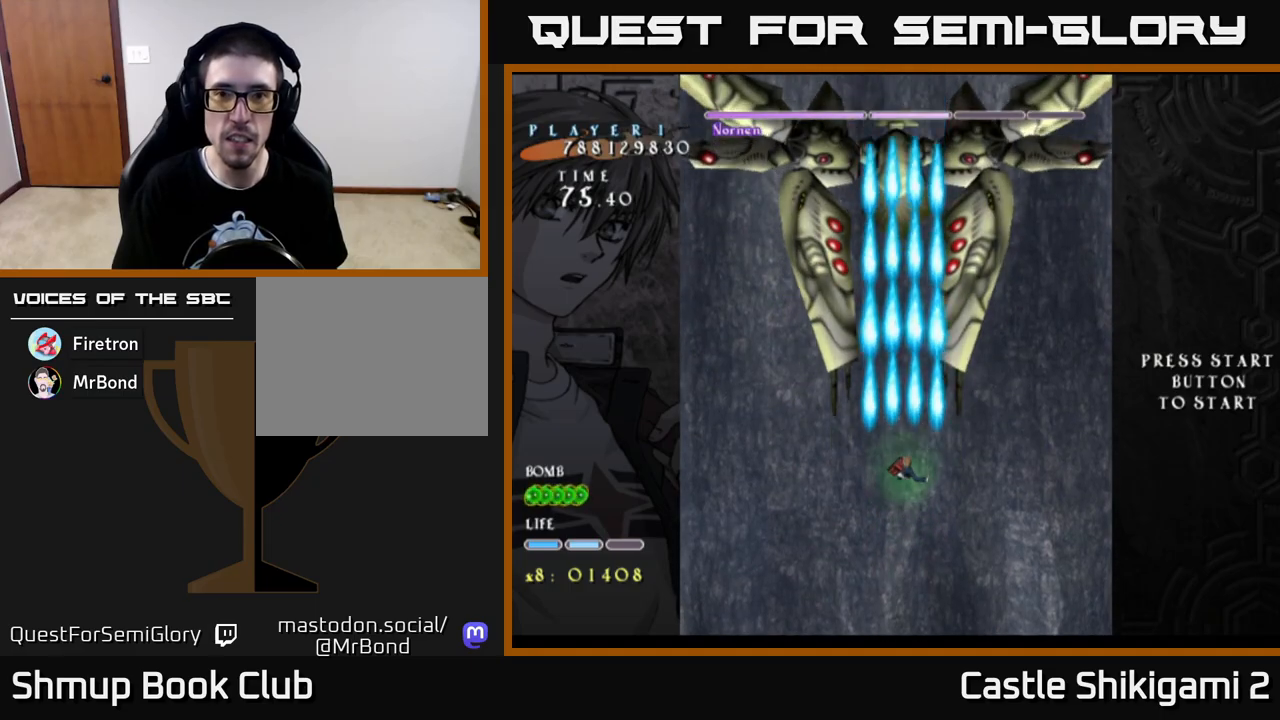
{"buttons": ["B"], "left_stick": "center", "right_stick": "center", "events": [[67, "DPAD_UP", "down"], [200, "DPAD_UP", "up"]]}